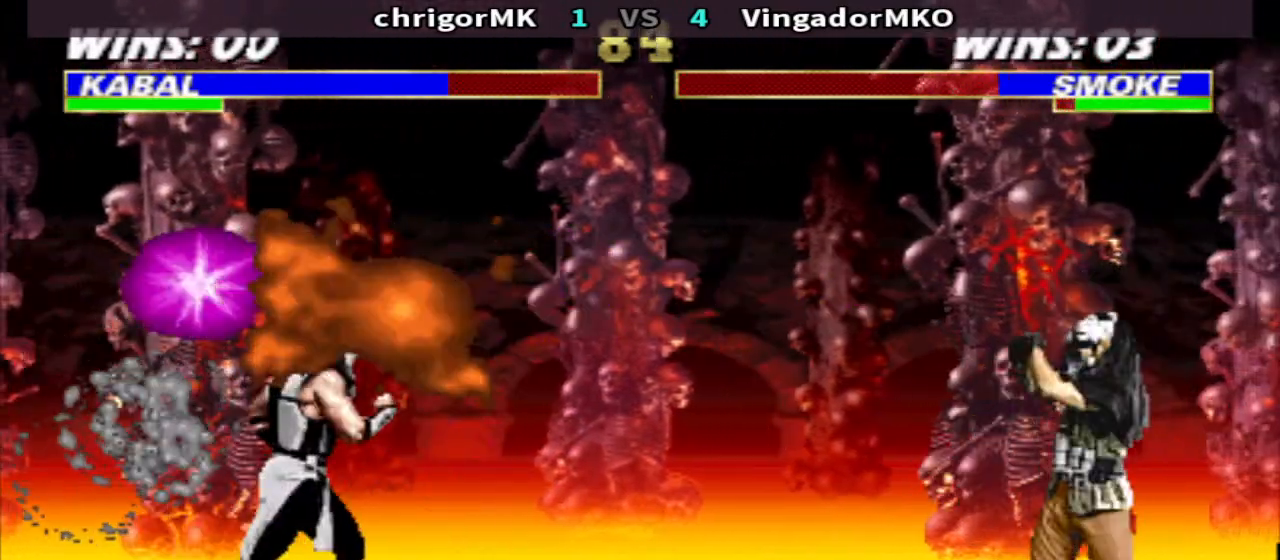
Gameplay with a controller (arcade stick); each line is a JSON object with the inputs held at the frame after it. "events" lists button and stick changes between this image and that frame as [ms after this image, input, new state], when the widget could be followed in between. Not read: L3 R3.
{"buttons": ["DPAD_LEFT"], "events": [[200, "TRIANGLE", "up"], [267, "DPAD_LEFT", "down"], [267, "R1", "down"], [400, "CROSS", "down"], [467, "CROSS", "up"], [467, "R1", "up"]]}
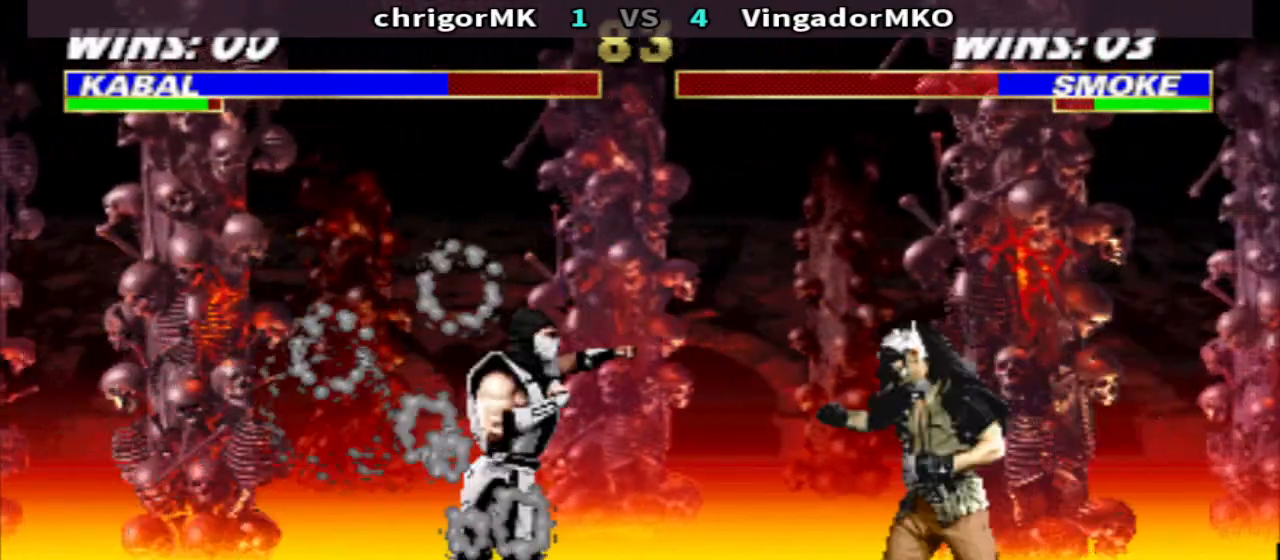
{"buttons": ["CIRCLE", "DPAD_RIGHT"], "events": [[33, "CROSS", "down"], [33, "DPAD_LEFT", "up"], [33, "DPAD_RIGHT", "down"], [67, "DPAD_DOWN", "down"], [100, "TRIANGLE", "down"], [133, "CROSS", "up"], [233, "DPAD_DOWN", "up"], [233, "DPAD_RIGHT", "up"], [233, "TRIANGLE", "up"], [300, "DPAD_LEFT", "down"], [300, "R1", "down"], [433, "CIRCLE", "down"], [433, "DPAD_LEFT", "up"], [433, "DPAD_RIGHT", "down"], [433, "R1", "up"]]}
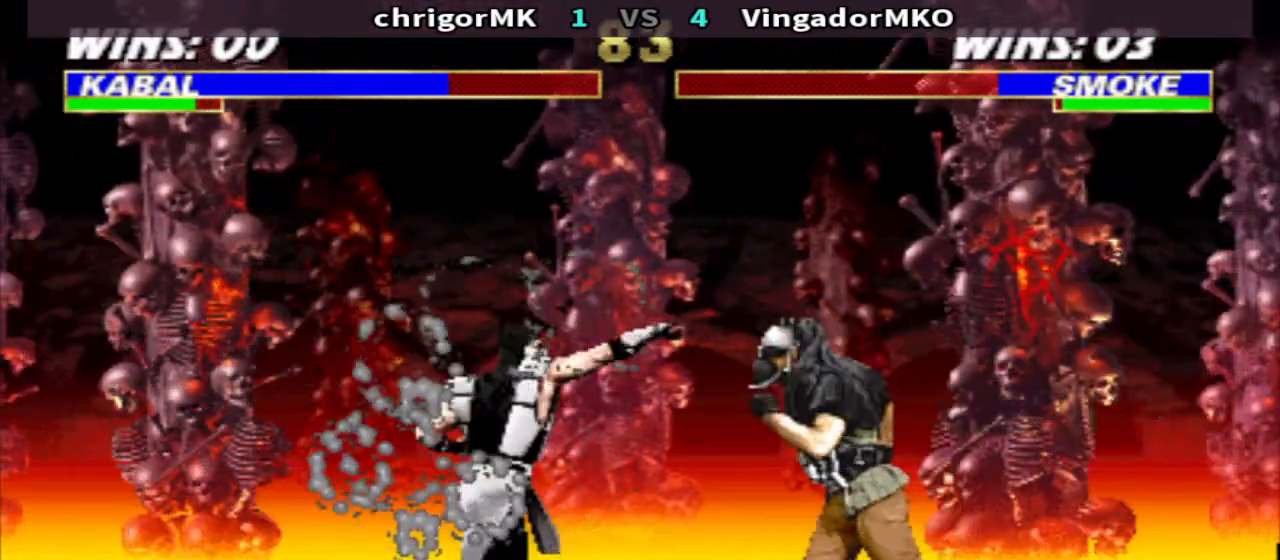
{"buttons": ["TRIANGLE", "DPAD_RIGHT"], "events": [[33, "CIRCLE", "up"], [33, "DPAD_DOWN", "down"], [100, "TRIANGLE", "down"], [500, "DPAD_DOWN", "up"]]}
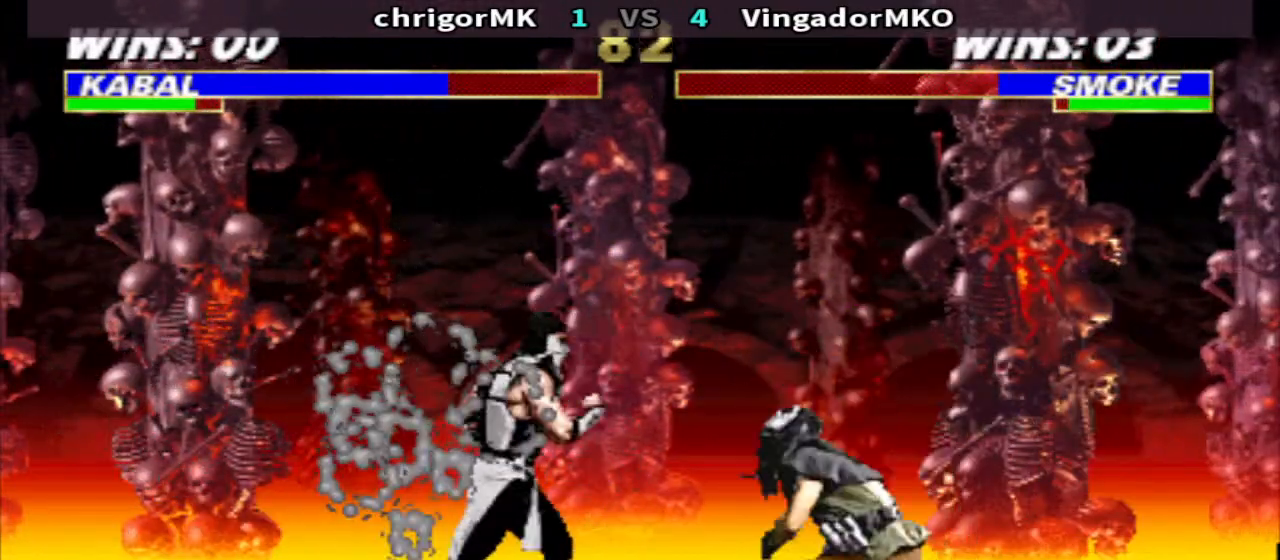
{"buttons": [], "events": [[67, "TRIANGLE", "up"], [467, "DPAD_RIGHT", "up"]]}
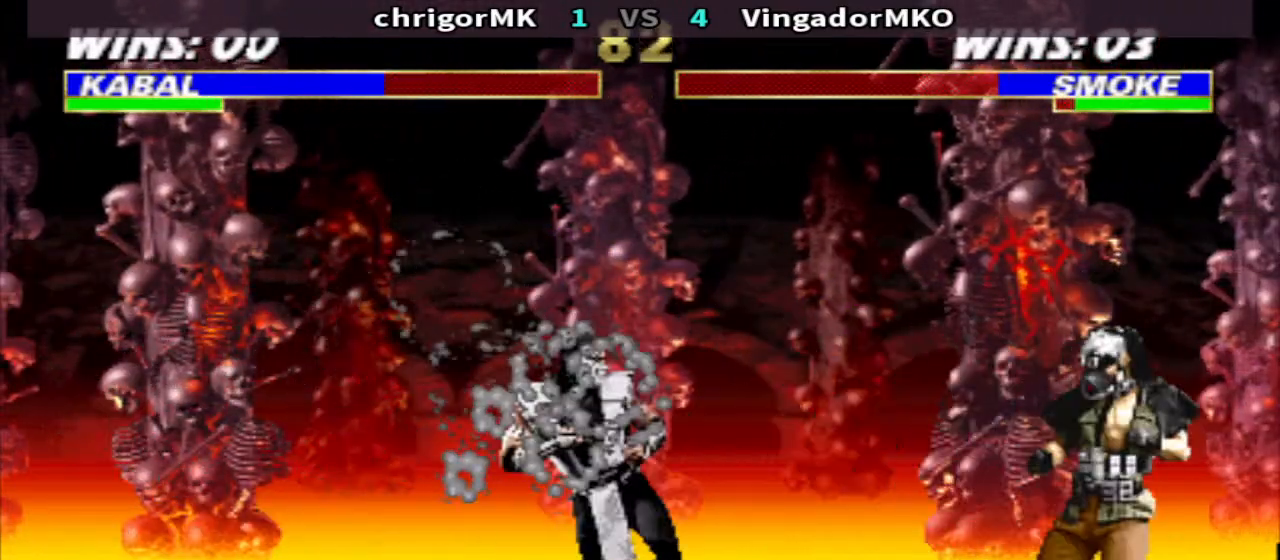
{"buttons": ["CIRCLE", "R1", "DPAD_RIGHT"], "events": [[33, "DPAD_LEFT", "down"], [100, "CROSS", "down"], [200, "TRIANGLE", "down"], [267, "CROSS", "up"], [333, "DPAD_LEFT", "up"], [333, "DPAD_RIGHT", "down"], [333, "R1", "down"], [333, "TRIANGLE", "up"], [433, "CIRCLE", "down"]]}
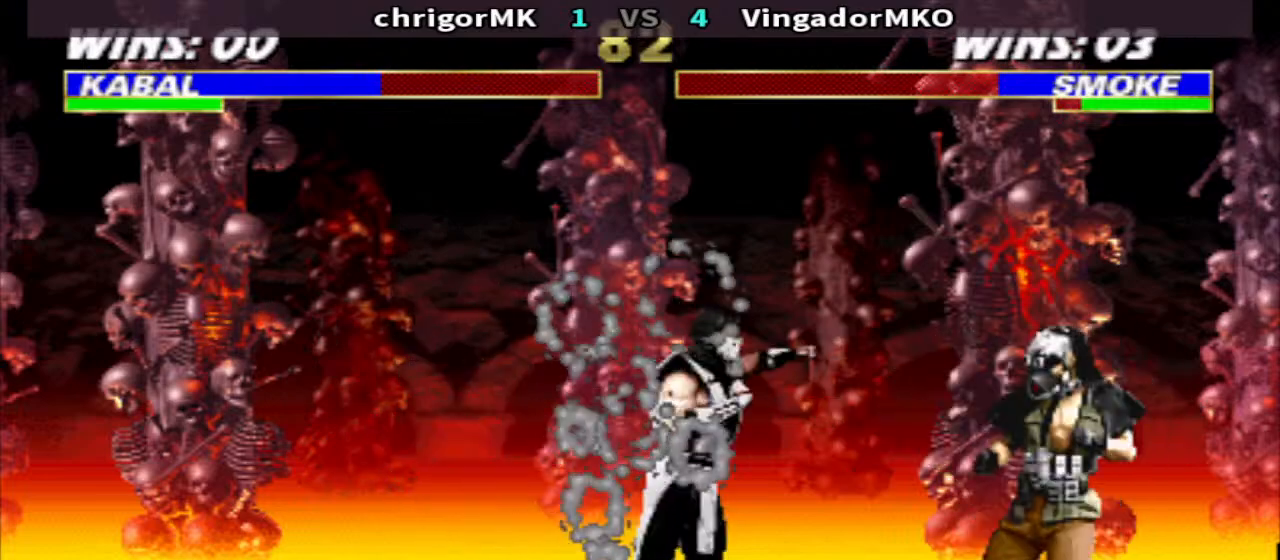
{"buttons": [], "events": [[33, "R1", "up"], [100, "CIRCLE", "up"], [167, "DPAD_RIGHT", "up"]]}
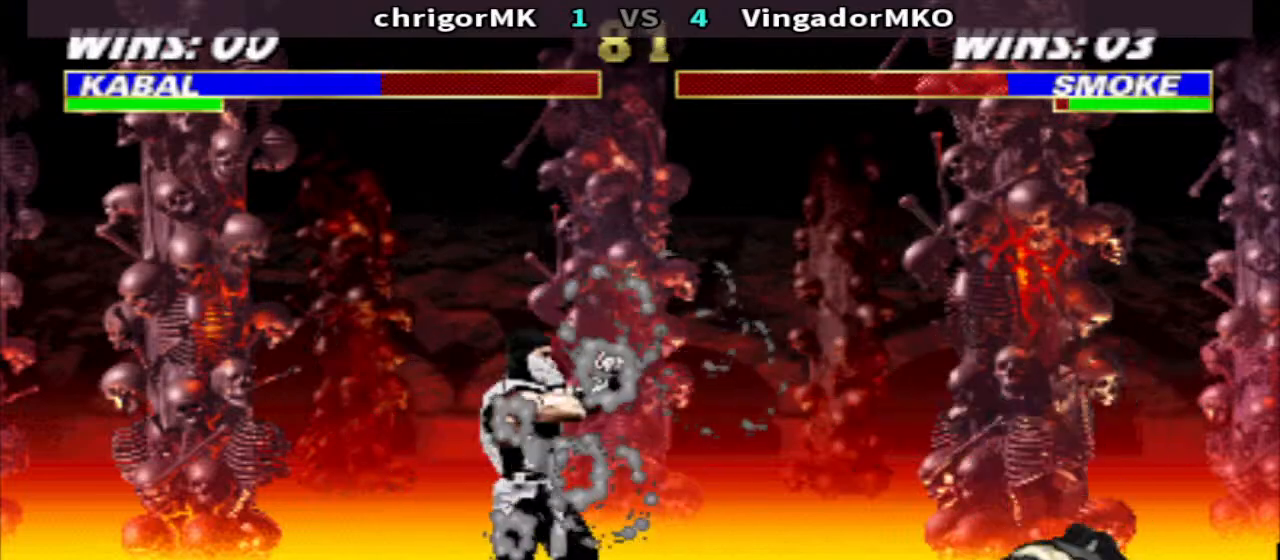
{"buttons": [], "events": [[33, "DPAD_RIGHT", "down"], [133, "DPAD_RIGHT", "up"], [200, "DPAD_RIGHT", "down"], [267, "DPAD_UP", "down"], [267, "SQUARE", "down"], [333, "DPAD_RIGHT", "up"], [333, "DPAD_UP", "up"], [333, "SQUARE", "up"]]}
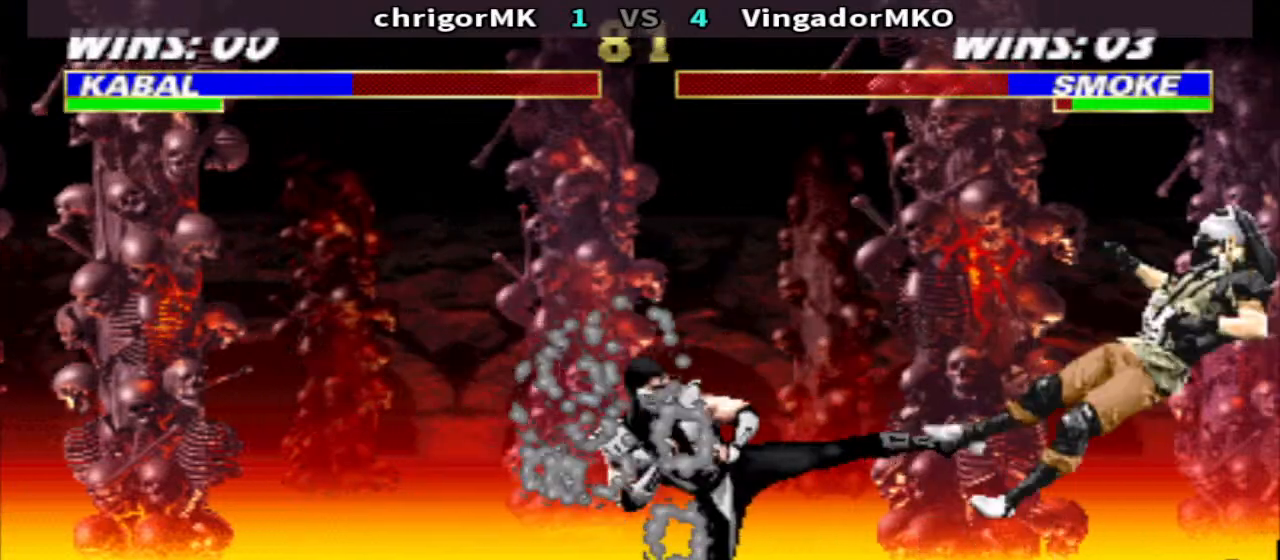
{"buttons": ["SQUARE", "DPAD_UP", "DPAD_RIGHT"], "events": [[200, "DPAD_RIGHT", "down"], [300, "DPAD_RIGHT", "up"], [367, "DPAD_RIGHT", "down"], [433, "DPAD_UP", "down"], [433, "SQUARE", "down"]]}
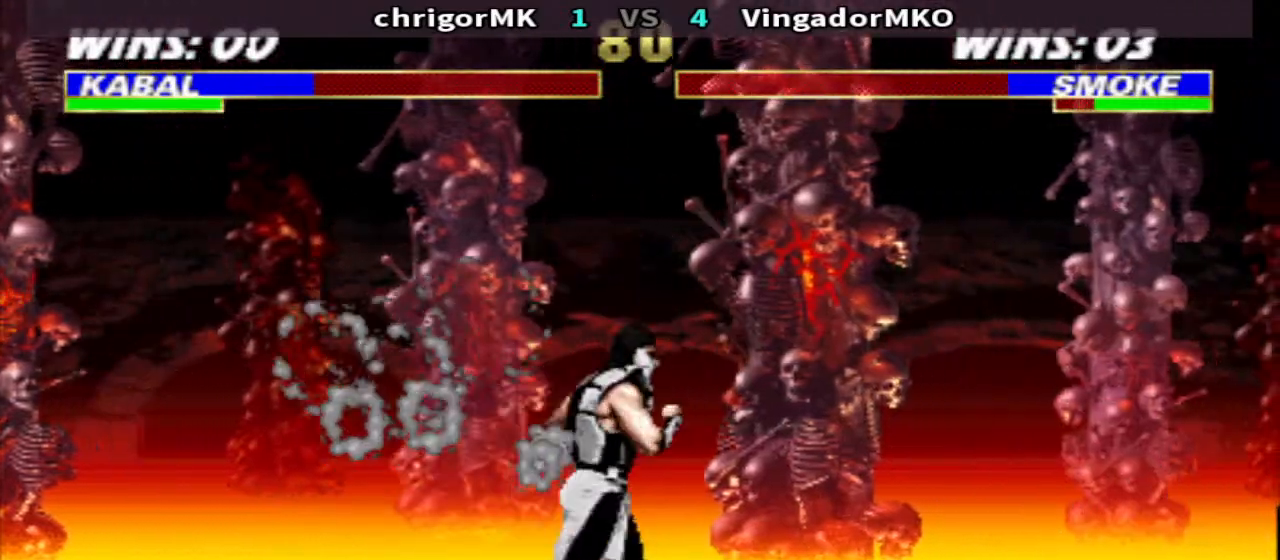
{"buttons": [], "events": [[67, "DPAD_RIGHT", "up"], [67, "DPAD_UP", "up"], [67, "SQUARE", "up"]]}
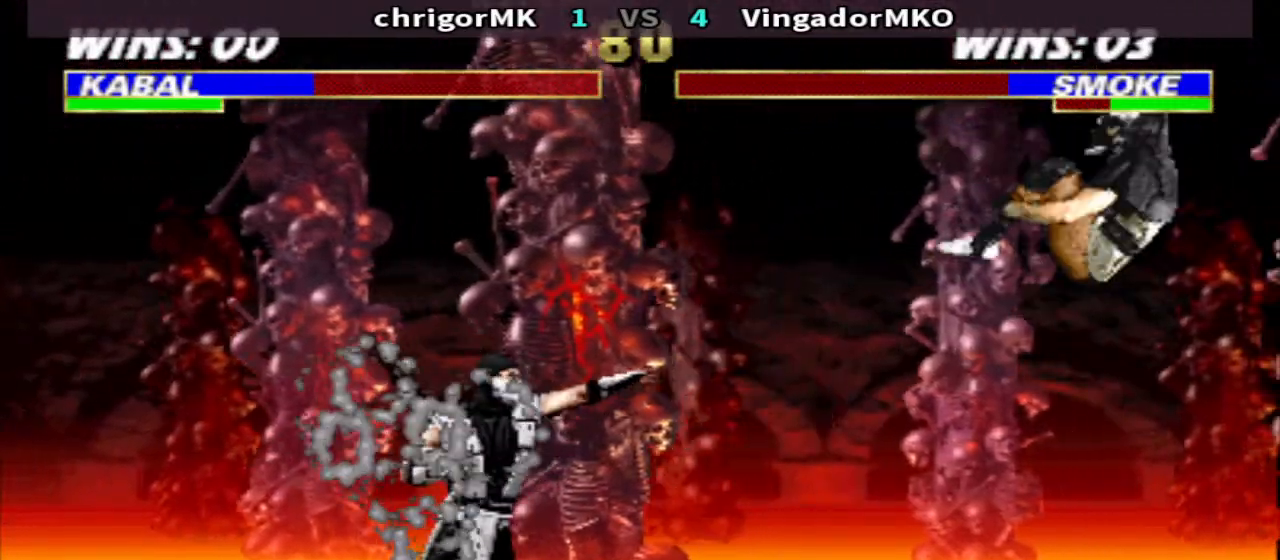
{"buttons": [], "events": [[167, "DPAD_LEFT", "down"], [167, "R1", "down"], [267, "DPAD_UP", "down"], [433, "DPAD_LEFT", "up"], [433, "DPAD_UP", "up"], [433, "R1", "up"]]}
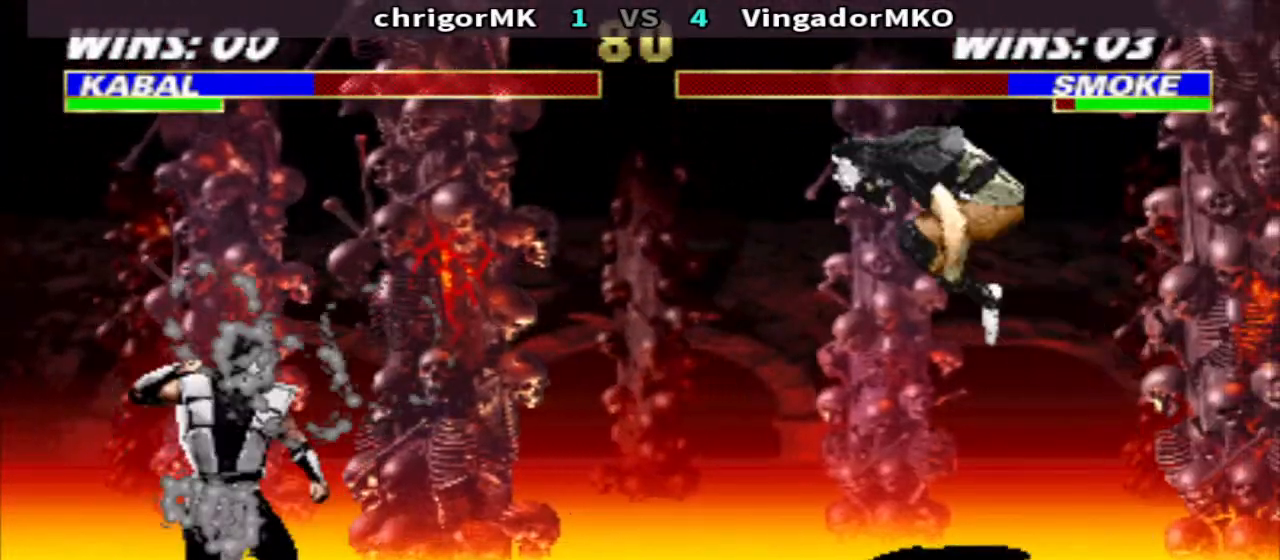
{"buttons": ["DPAD_LEFT"], "events": [[100, "CIRCLE", "down"], [100, "DPAD_RIGHT", "down"], [167, "CIRCLE", "up"], [167, "DPAD_DOWN", "down"], [267, "TRIANGLE", "down"], [400, "DPAD_DOWN", "up"], [400, "DPAD_RIGHT", "up"], [400, "TRIANGLE", "up"], [500, "DPAD_LEFT", "down"]]}
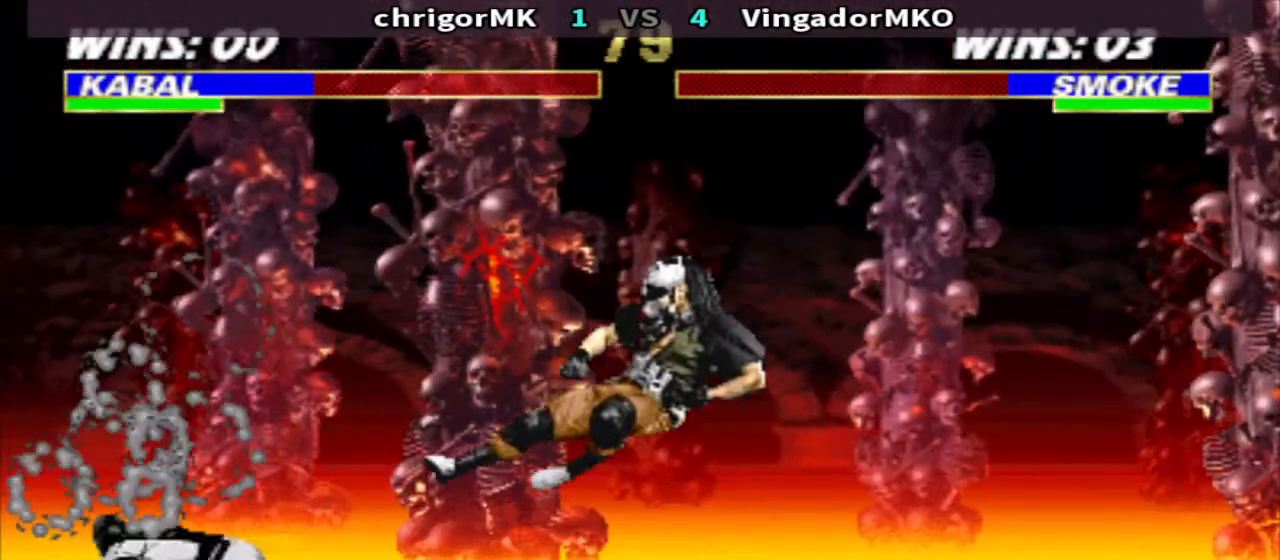
{"buttons": ["DPAD_DOWN", "DPAD_RIGHT"], "events": [[67, "DPAD_UP", "down"], [333, "DPAD_UP", "up"], [400, "CIRCLE", "down"], [400, "DPAD_LEFT", "up"], [467, "CIRCLE", "up"], [467, "DPAD_DOWN", "down"], [467, "DPAD_RIGHT", "down"]]}
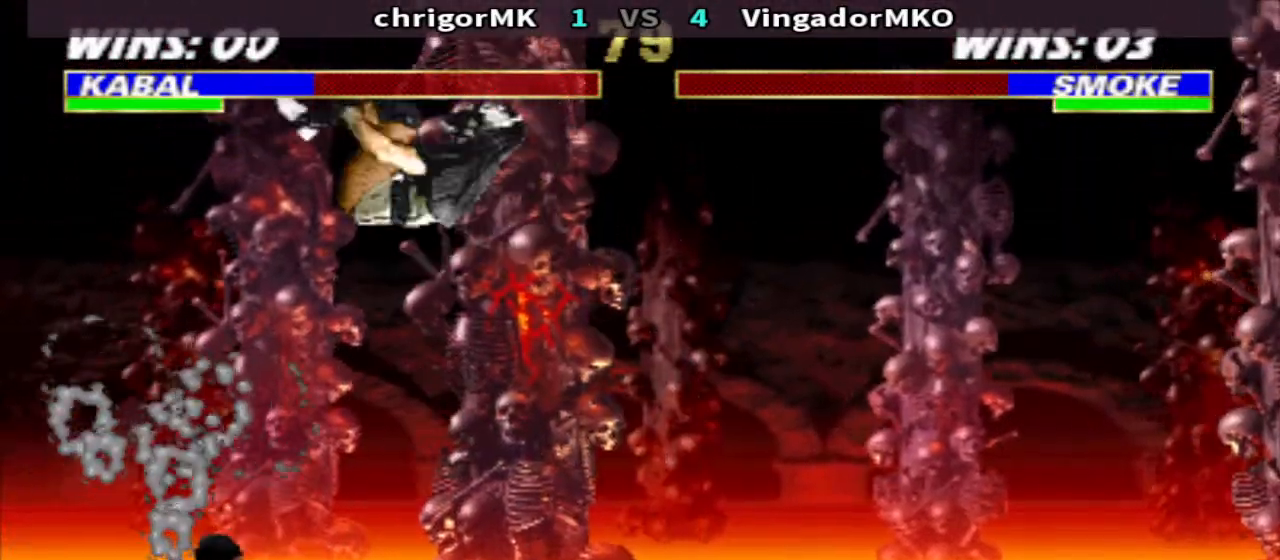
{"buttons": ["R1", "DPAD_LEFT"], "events": [[67, "TRIANGLE", "down"], [400, "DPAD_DOWN", "up"], [400, "DPAD_RIGHT", "up"], [400, "R1", "down"], [400, "TRIANGLE", "up"], [433, "DPAD_LEFT", "down"]]}
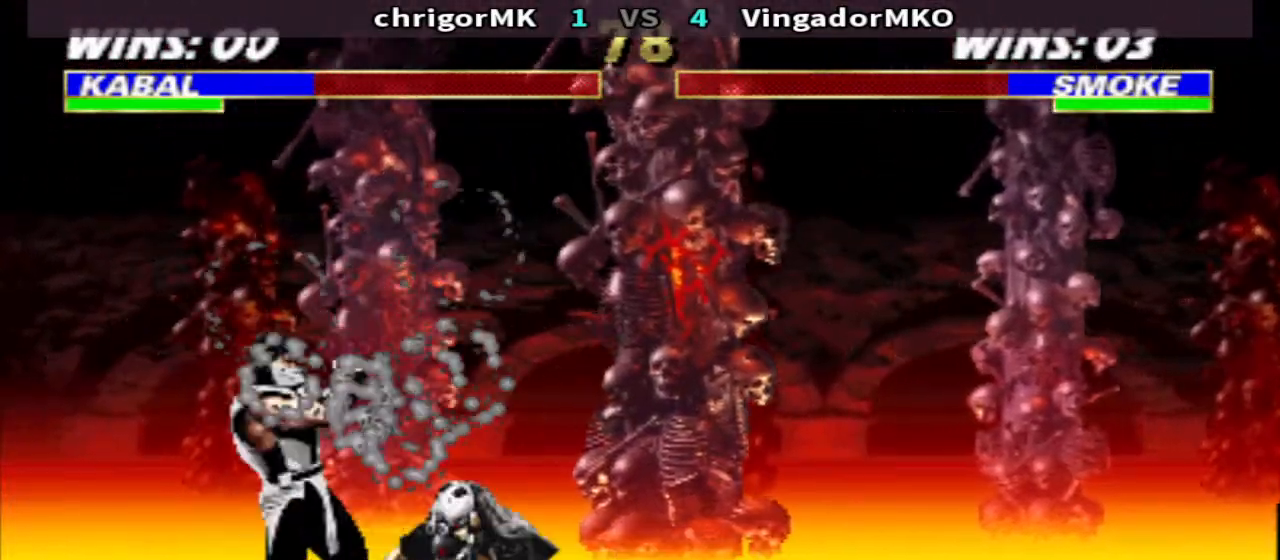
{"buttons": ["TRIANGLE", "R1"], "events": [[33, "CROSS", "down"], [100, "DPAD_DOWN", "down"], [100, "DPAD_LEFT", "up"], [100, "DPAD_RIGHT", "down"], [100, "TRIANGLE", "down"], [300, "CROSS", "up"], [500, "DPAD_DOWN", "up"], [500, "DPAD_RIGHT", "up"]]}
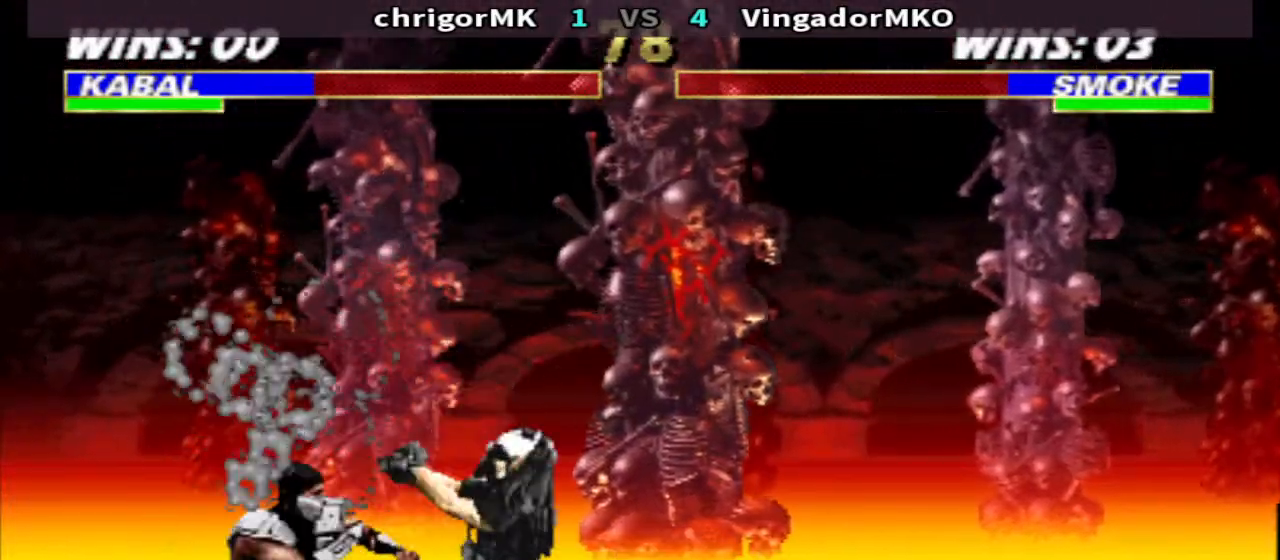
{"buttons": ["SQUARE", "DPAD_DOWN", "DPAD_LEFT"], "events": [[100, "DPAD_LEFT", "down"], [100, "TRIANGLE", "up"], [167, "SQUARE", "down"], [233, "R1", "up"], [233, "SQUARE", "up"], [300, "DPAD_DOWN", "down"], [300, "DPAD_LEFT", "up"], [300, "DPAD_RIGHT", "down"], [300, "SQUARE", "down"], [367, "SQUARE", "up"], [433, "DPAD_LEFT", "down"], [433, "DPAD_RIGHT", "up"], [433, "SQUARE", "down"]]}
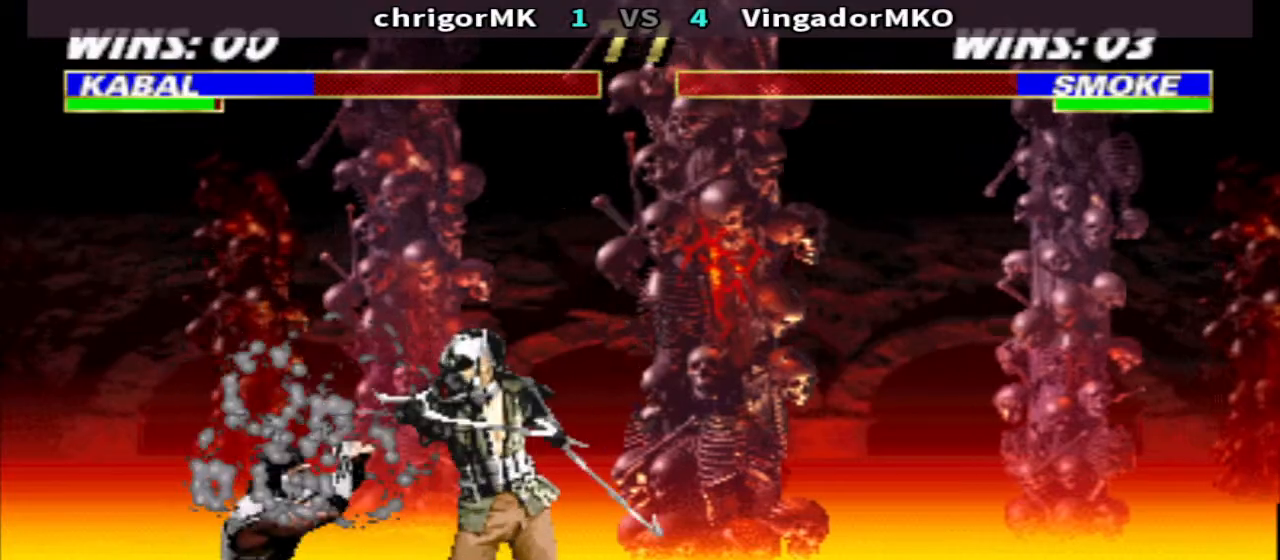
{"buttons": ["DPAD_RIGHT"], "events": [[33, "SQUARE", "up"], [100, "SQUARE", "down"], [167, "TRIANGLE", "down"], [233, "DPAD_DOWN", "up"], [233, "DPAD_LEFT", "up"], [233, "SQUARE", "up"], [300, "TRIANGLE", "up"], [500, "DPAD_RIGHT", "down"]]}
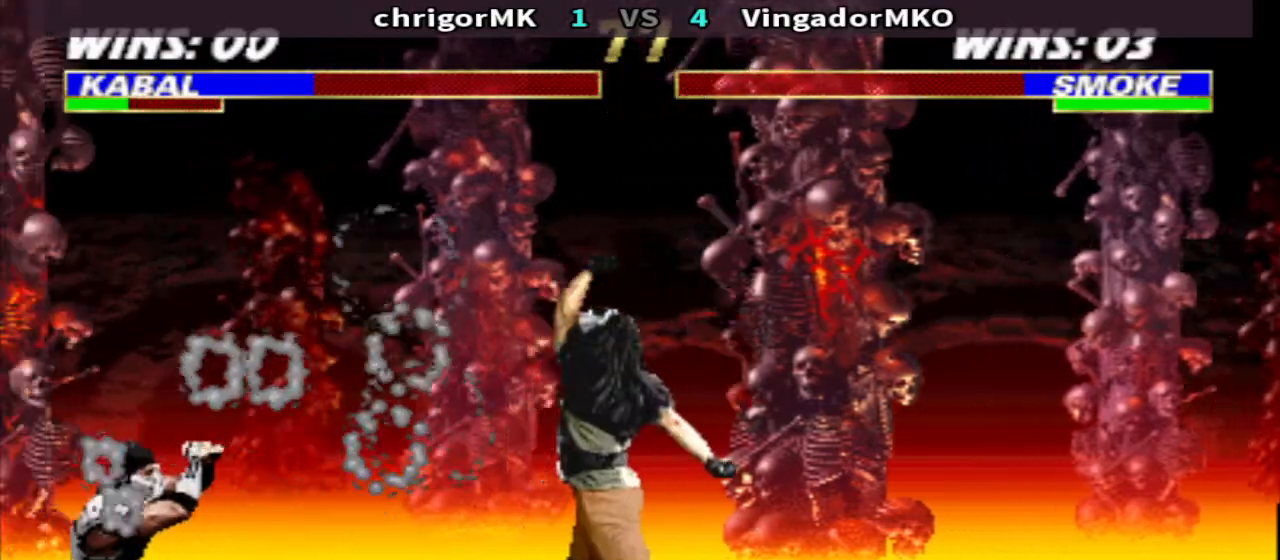
{"buttons": [], "events": [[100, "DPAD_RIGHT", "up"], [167, "DPAD_RIGHT", "down"], [233, "DPAD_UP", "down"], [233, "SQUARE", "down"], [300, "DPAD_RIGHT", "up"], [300, "DPAD_UP", "up"], [300, "SQUARE", "up"]]}
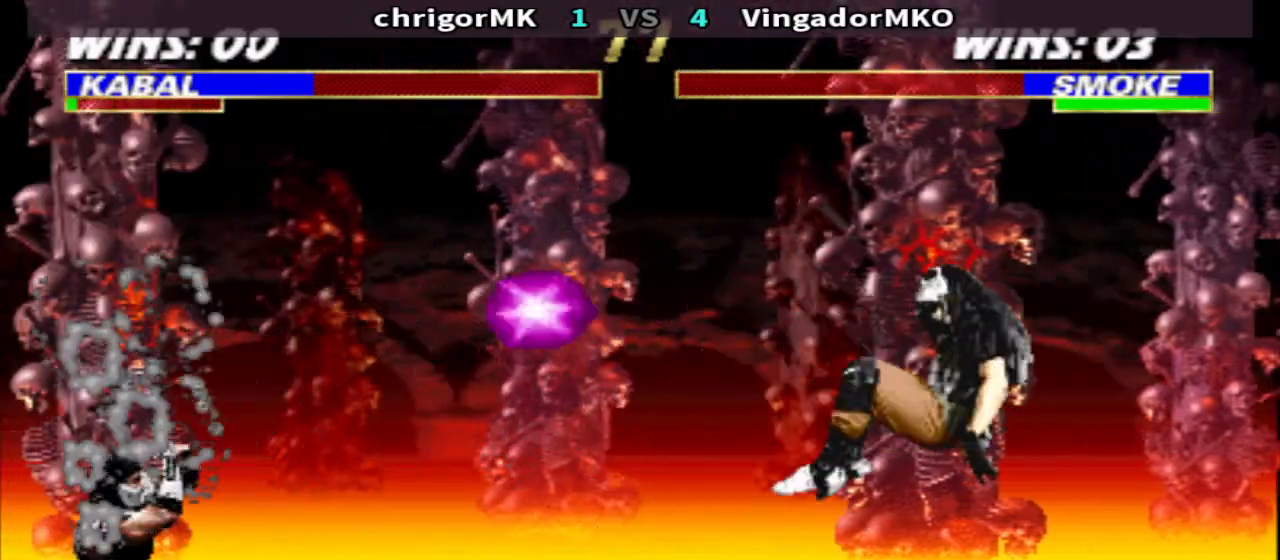
{"buttons": [], "events": [[167, "DPAD_LEFT", "down"], [233, "R1", "down"], [333, "DPAD_UP", "down"], [433, "R1", "up"], [500, "DPAD_LEFT", "up"], [500, "DPAD_UP", "up"]]}
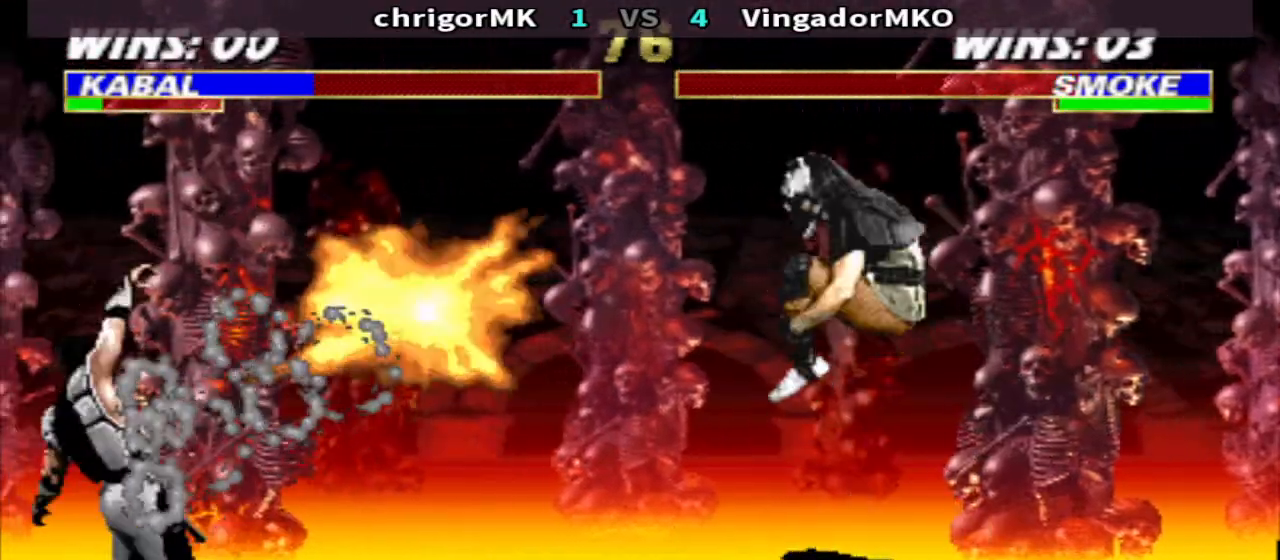
{"buttons": ["DPAD_RIGHT"], "events": [[167, "CIRCLE", "down"], [233, "CIRCLE", "up"], [233, "DPAD_DOWN", "down"], [233, "DPAD_RIGHT", "down"], [333, "TRIANGLE", "down"], [433, "DPAD_DOWN", "up"], [433, "TRIANGLE", "up"]]}
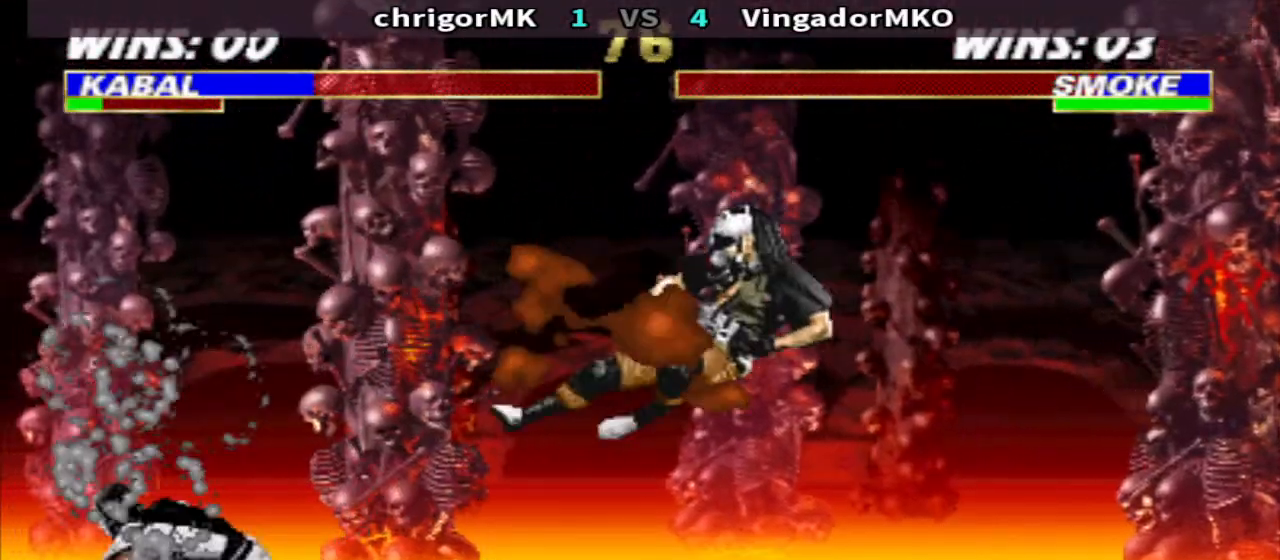
{"buttons": [], "events": [[67, "CIRCLE", "down"], [133, "CIRCLE", "up"], [233, "CIRCLE", "down"], [333, "CIRCLE", "up"], [333, "DPAD_RIGHT", "up"]]}
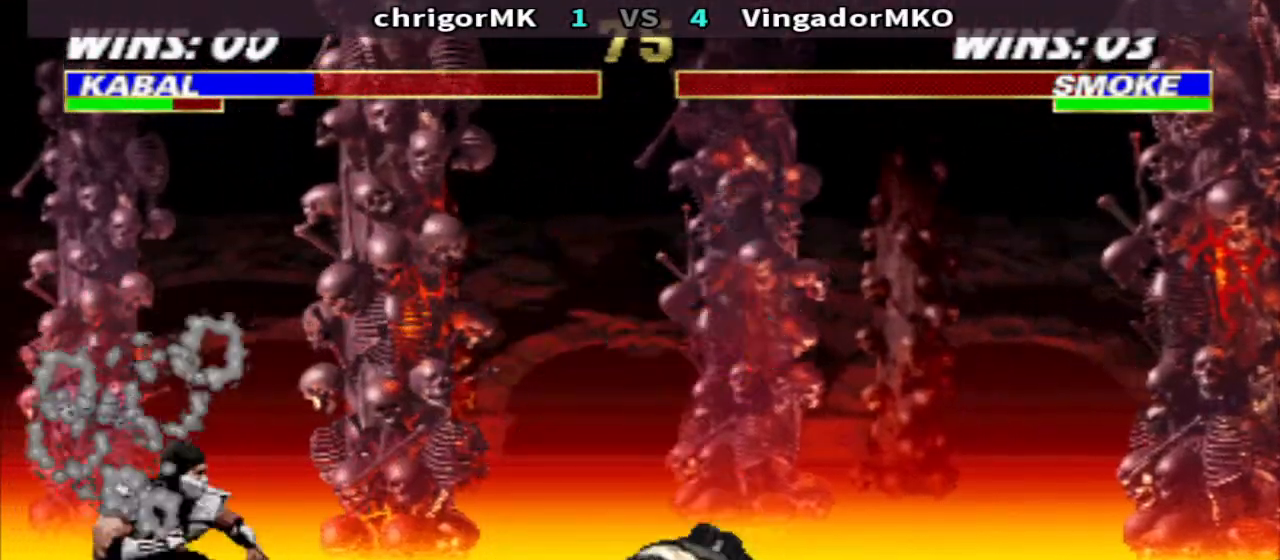
{"buttons": ["CIRCLE", "DPAD_DOWN", "DPAD_RIGHT"], "events": [[133, "DPAD_LEFT", "down"], [133, "DPAD_UP", "down"], [333, "DPAD_LEFT", "up"], [333, "DPAD_UP", "up"], [467, "CIRCLE", "down"], [467, "DPAD_RIGHT", "down"], [500, "DPAD_DOWN", "down"]]}
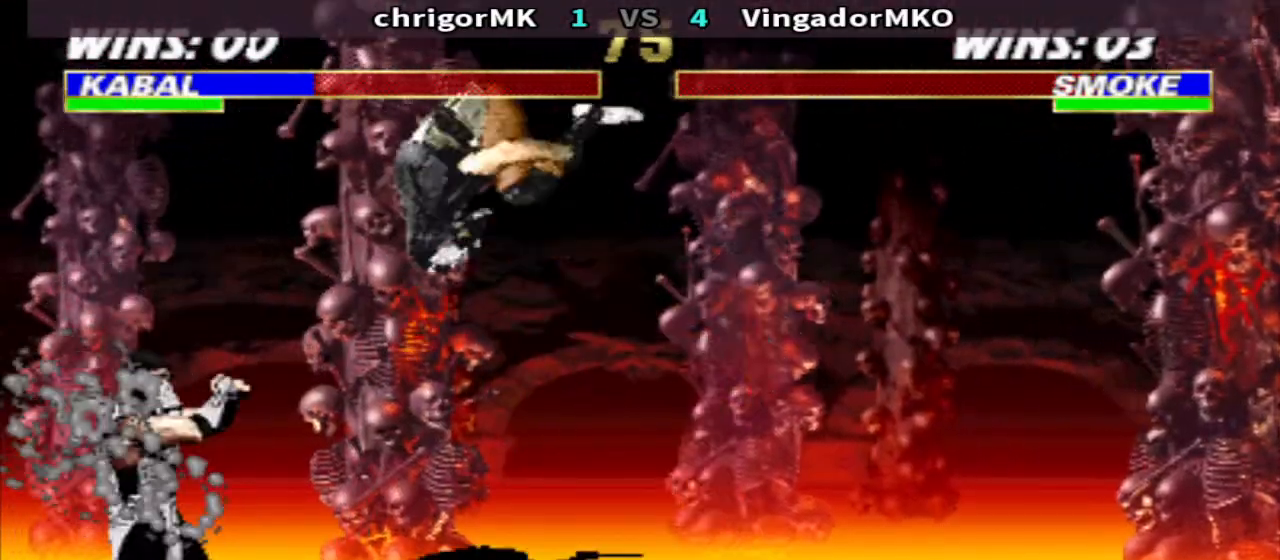
{"buttons": [], "events": [[33, "CIRCLE", "up"], [133, "TRIANGLE", "down"], [267, "DPAD_DOWN", "up"], [267, "DPAD_RIGHT", "up"], [333, "DPAD_RIGHT", "down"], [333, "TRIANGLE", "up"], [467, "DPAD_RIGHT", "up"]]}
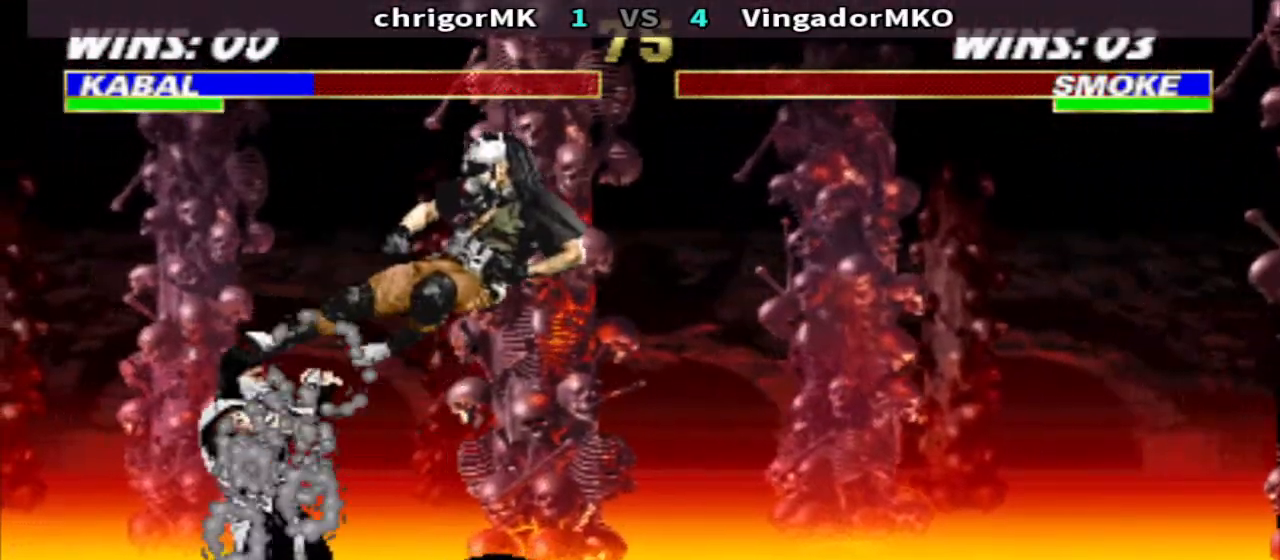
{"buttons": ["R1", "DPAD_LEFT"], "events": [[33, "DPAD_RIGHT", "down"], [100, "SQUARE", "down"], [167, "DPAD_RIGHT", "up"], [167, "SQUARE", "up"], [267, "R1", "down"], [400, "DPAD_LEFT", "down"]]}
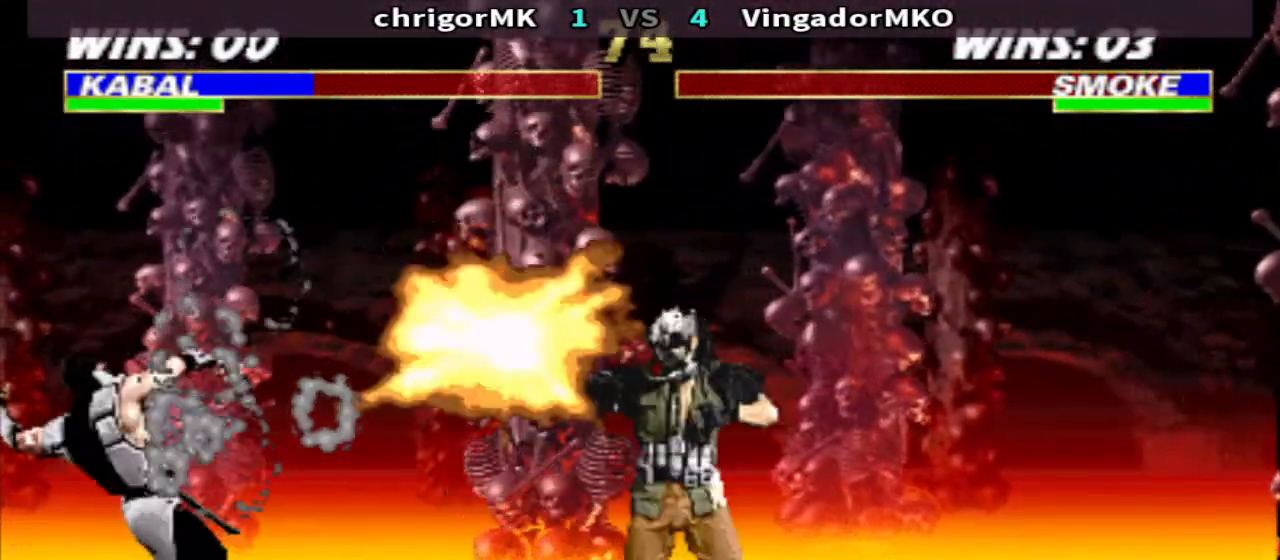
{"buttons": ["DPAD_DOWN", "DPAD_RIGHT"], "events": [[367, "CIRCLE", "down"], [367, "DPAD_LEFT", "up"], [367, "DPAD_RIGHT", "down"], [367, "R1", "up"], [467, "CIRCLE", "up"], [467, "DPAD_DOWN", "down"]]}
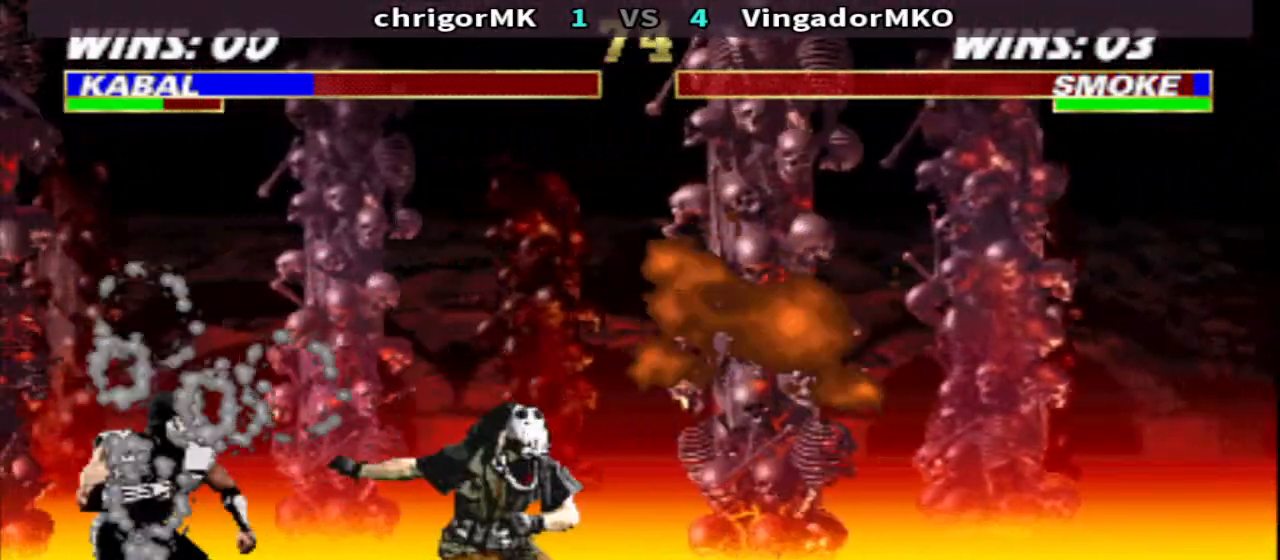
{"buttons": ["TRIANGLE", "DPAD_LEFT"], "events": [[33, "TRIANGLE", "down"], [367, "DPAD_DOWN", "up"], [367, "DPAD_RIGHT", "up"], [367, "TRIANGLE", "up"], [500, "DPAD_LEFT", "down"], [500, "TRIANGLE", "down"]]}
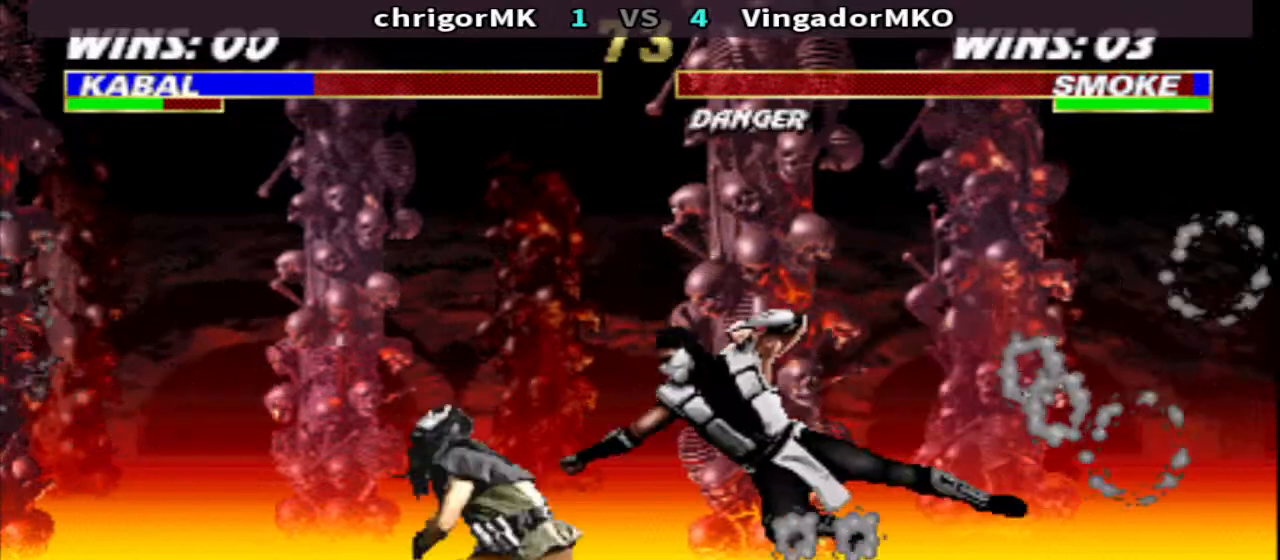
{"buttons": ["TRIANGLE", "DPAD_DOWN", "DPAD_LEFT"], "events": [[367, "DPAD_DOWN", "down"]]}
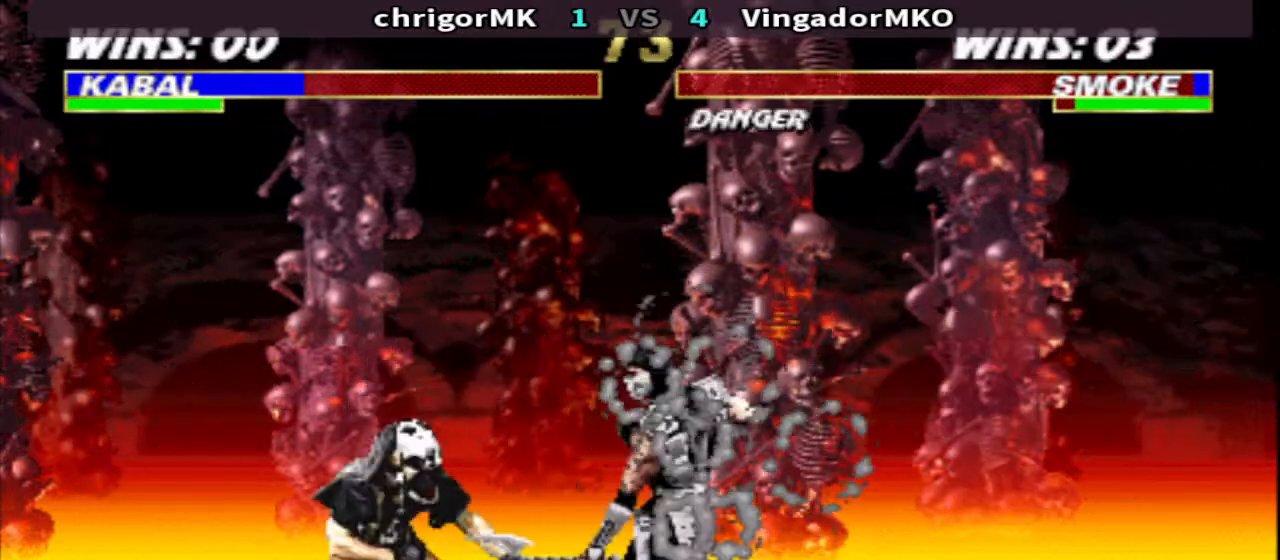
{"buttons": ["TRIANGLE", "DPAD_DOWN", "DPAD_LEFT"], "events": []}
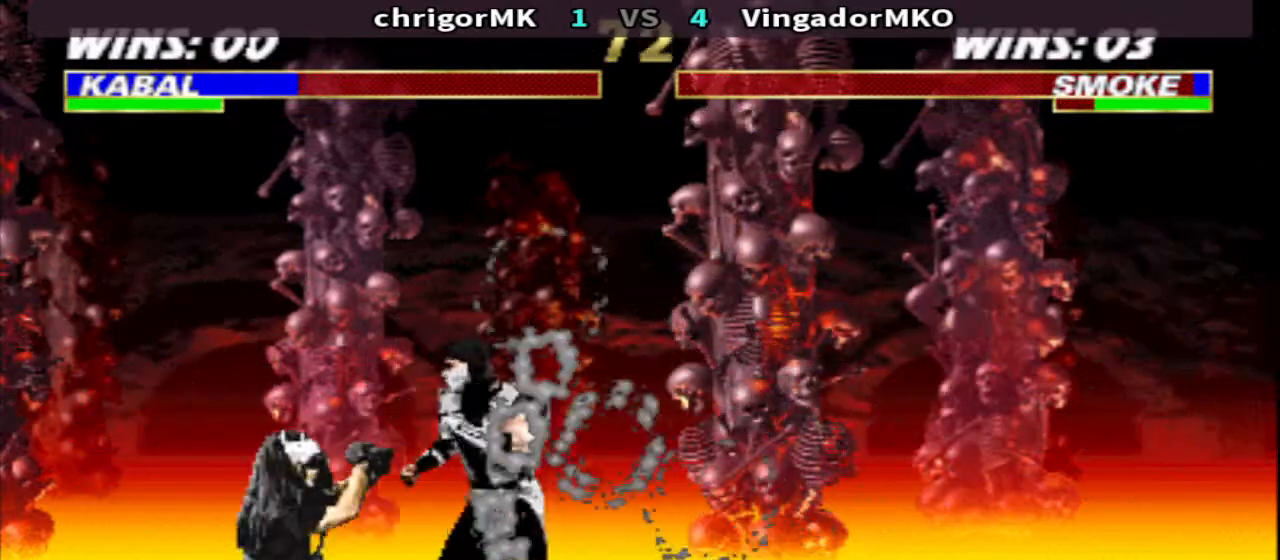
{"buttons": ["TRIANGLE", "DPAD_DOWN", "DPAD_LEFT"], "events": [[133, "DPAD_DOWN", "up"], [367, "DPAD_DOWN", "down"]]}
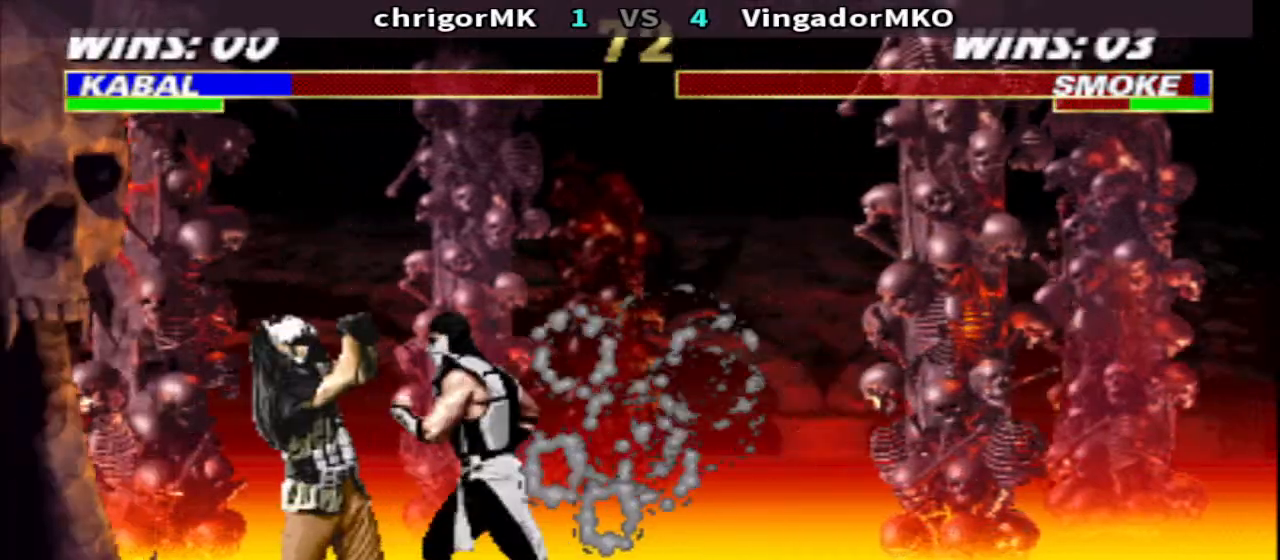
{"buttons": ["TRIANGLE", "DPAD_DOWN", "DPAD_LEFT"], "events": []}